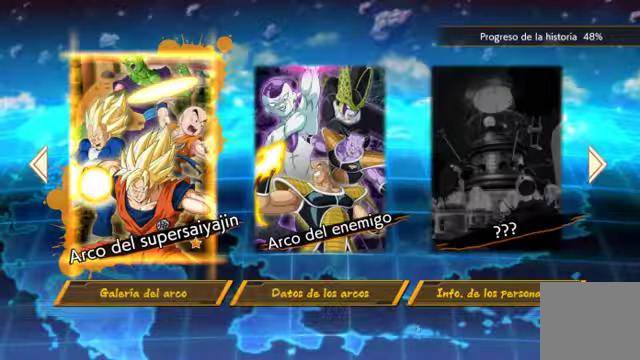
Gameplay with a controller (Xbox layout); each line is a JSON object with the inputs held at the frame after it. "events" lists button and stick changes between this image and that frame as [ms after this image, input, new state], when the widget could be followed in between. Not read: L3.
{"buttons": [], "left_stick": "center", "right_stick": "center", "events": []}
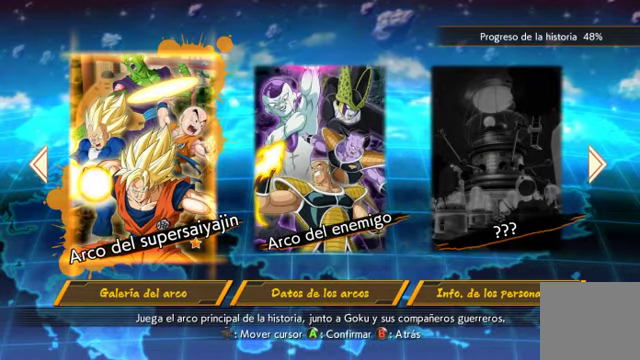
{"buttons": [], "left_stick": "center", "right_stick": "center", "events": []}
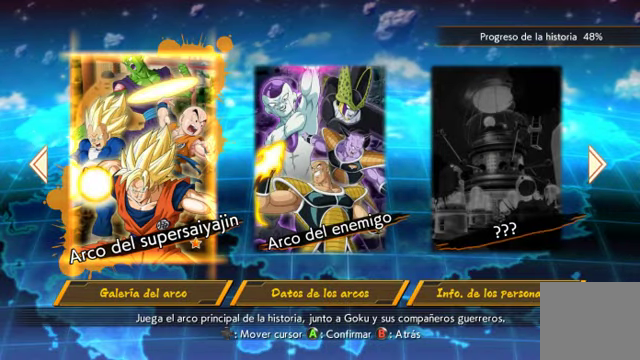
{"buttons": [], "left_stick": "center", "right_stick": "center", "events": [[200, "B", "down"], [366, "B", "up"]]}
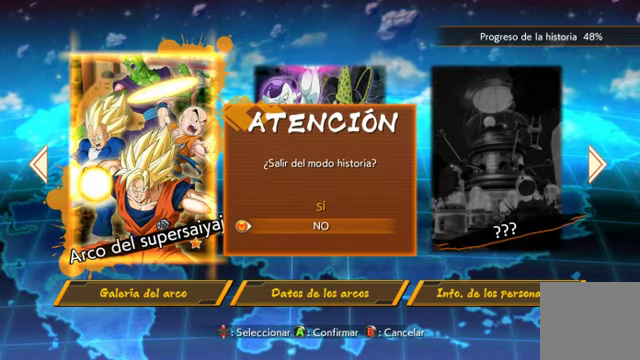
{"buttons": ["A"], "left_stick": "center", "right_stick": "center", "events": [[233, "left_stick", "up"], [366, "left_stick", "center"], [466, "A", "down"]]}
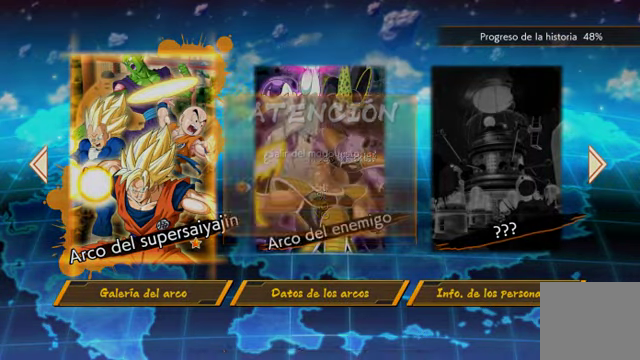
{"buttons": [], "left_stick": "center", "right_stick": "center", "events": [[100, "A", "up"]]}
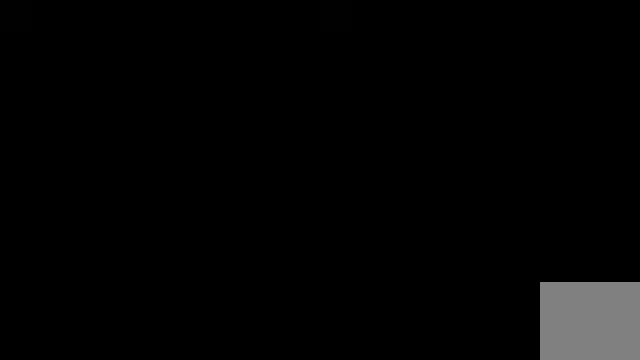
{"buttons": [], "left_stick": "down-right", "right_stick": "center", "events": [[133, "left_stick", "down-right"]]}
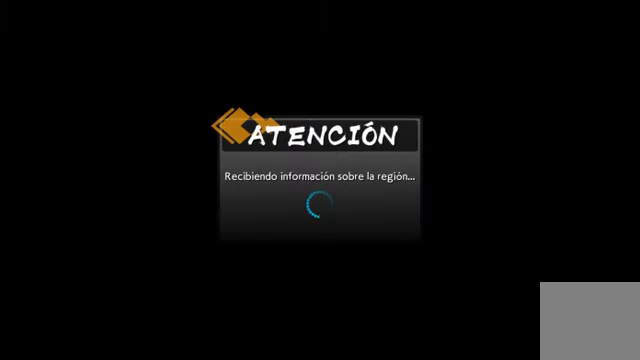
{"buttons": [], "left_stick": "center", "right_stick": "center", "events": [[266, "left_stick", "center"]]}
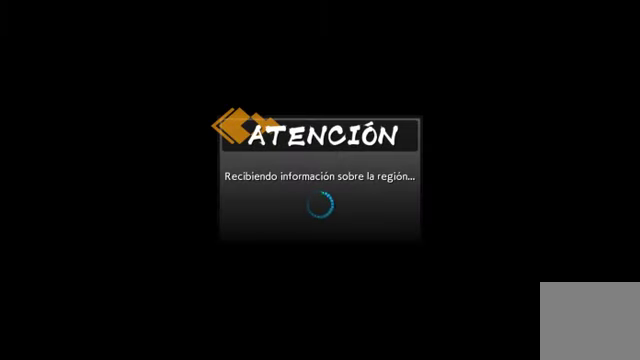
{"buttons": [], "left_stick": "down-right", "right_stick": "center", "events": [[333, "left_stick", "down-right"]]}
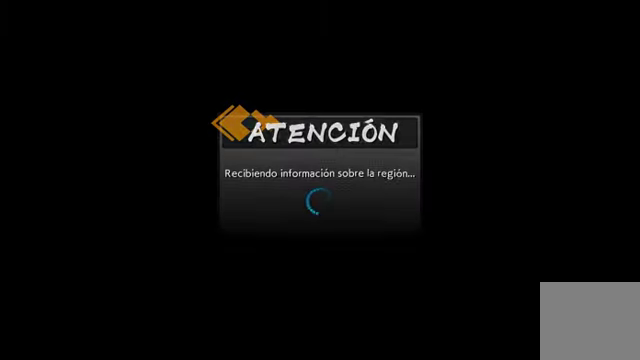
{"buttons": [], "left_stick": "down-right", "right_stick": "center", "events": []}
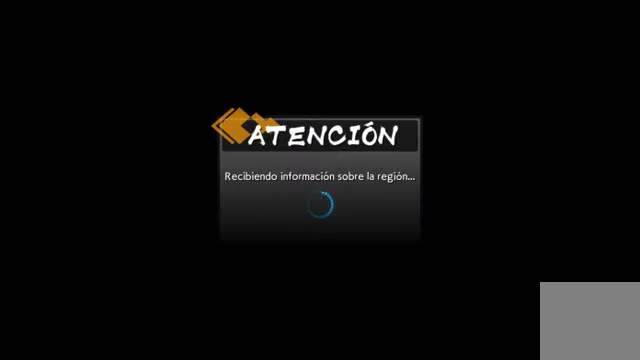
{"buttons": ["A"], "left_stick": "center", "right_stick": "center", "events": [[100, "left_stick", "center"], [400, "A", "down"]]}
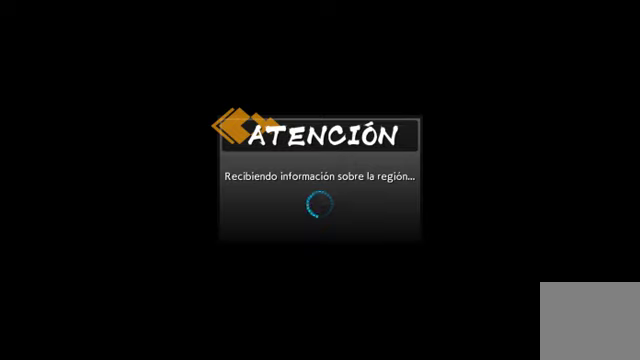
{"buttons": [], "left_stick": "down-right", "right_stick": "center", "events": [[34, "A", "up"], [234, "left_stick", "down-right"]]}
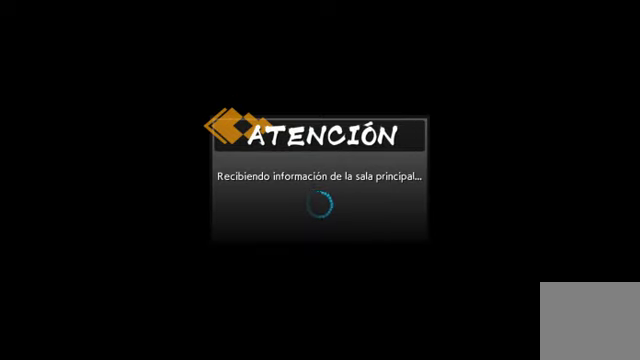
{"buttons": [], "left_stick": "down-right", "right_stick": "center", "events": [[134, "left_stick", "center"], [267, "A", "down"], [400, "A", "up"], [467, "left_stick", "down-right"]]}
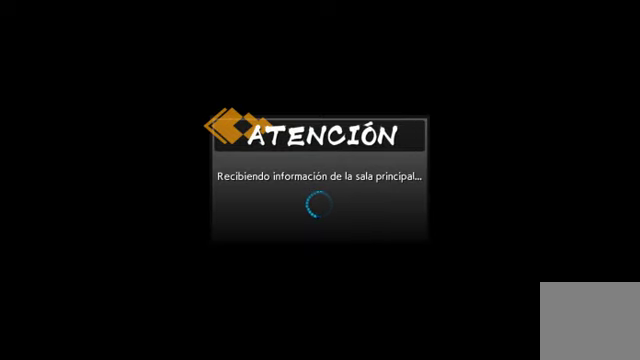
{"buttons": [], "left_stick": "down-right", "right_stick": "center", "events": []}
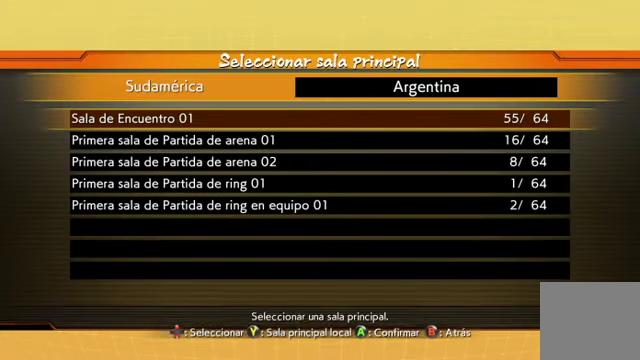
{"buttons": [], "left_stick": "center", "right_stick": "center", "events": [[234, "left_stick", "center"]]}
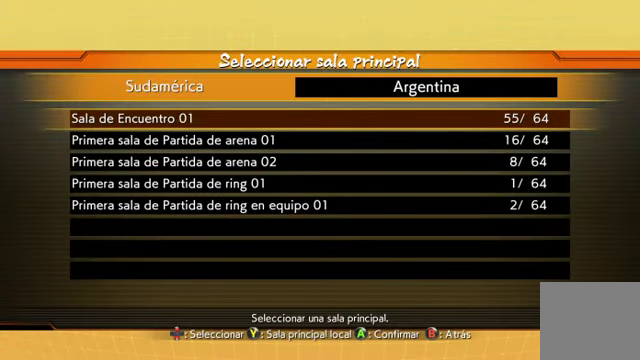
{"buttons": ["DPAD_DOWN"], "left_stick": "center", "right_stick": "center", "events": [[434, "DPAD_DOWN", "down"]]}
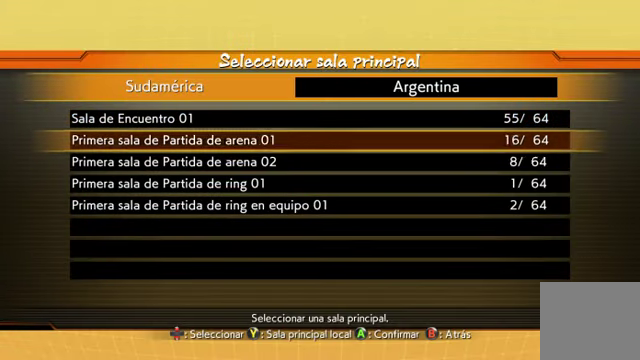
{"buttons": [], "left_stick": "center", "right_stick": "center", "events": [[67, "DPAD_DOWN", "up"], [134, "DPAD_DOWN", "down"], [267, "DPAD_DOWN", "up"]]}
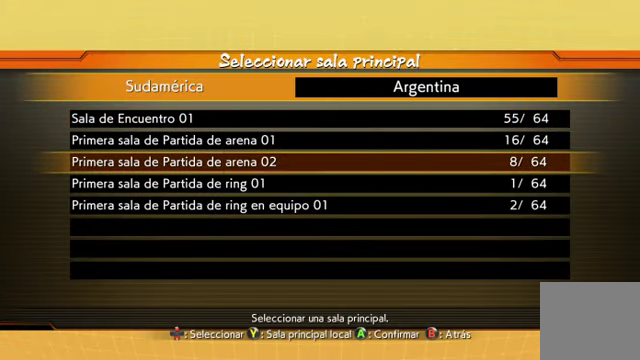
{"buttons": ["DPAD_UP"], "left_stick": "center", "right_stick": "center", "events": [[67, "A", "down"], [200, "A", "up"], [400, "DPAD_UP", "down"]]}
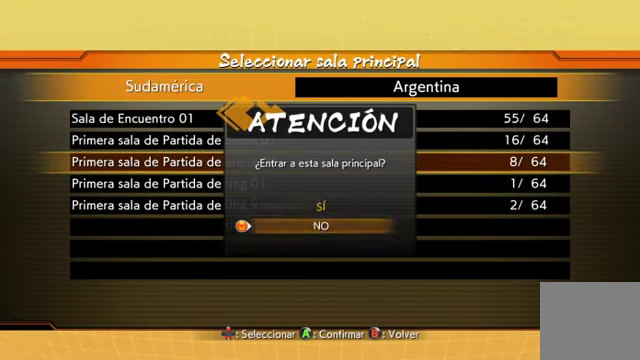
{"buttons": [], "left_stick": "center", "right_stick": "center", "events": [[34, "A", "down"], [34, "DPAD_UP", "up"], [167, "A", "up"], [400, "A", "down"], [500, "A", "up"]]}
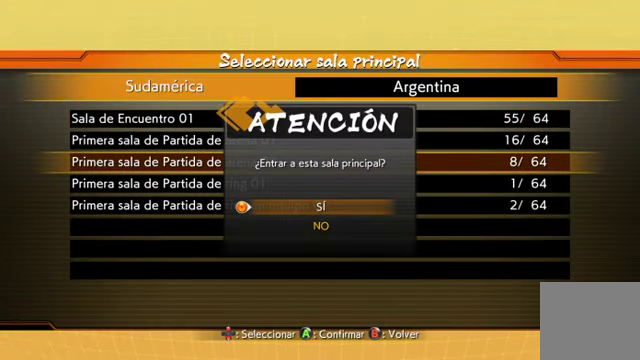
{"buttons": [], "left_stick": "center", "right_stick": "center", "events": [[200, "A", "down"], [300, "A", "up"]]}